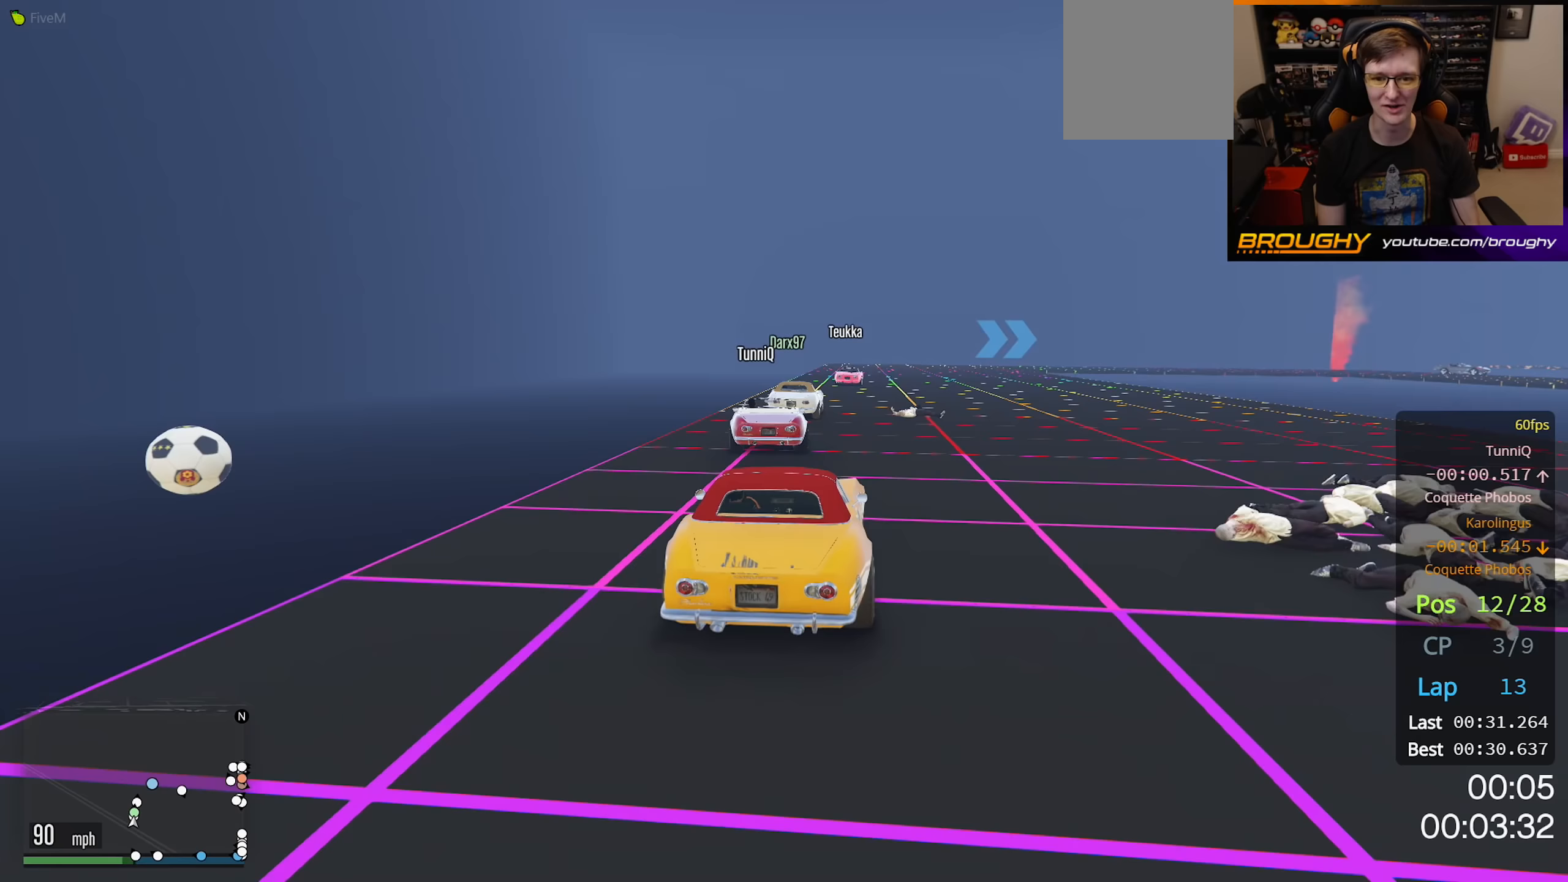
Gameplay with a controller (Xbox layout); each line is a JSON object with the inputs held at the frame after it. "events" lists button and stick changes between this image and that frame as [ms after this image, input, new state], when the widget could be followed in between.
{"buttons": ["R2"], "left_stick": "center", "right_stick": "center", "events": []}
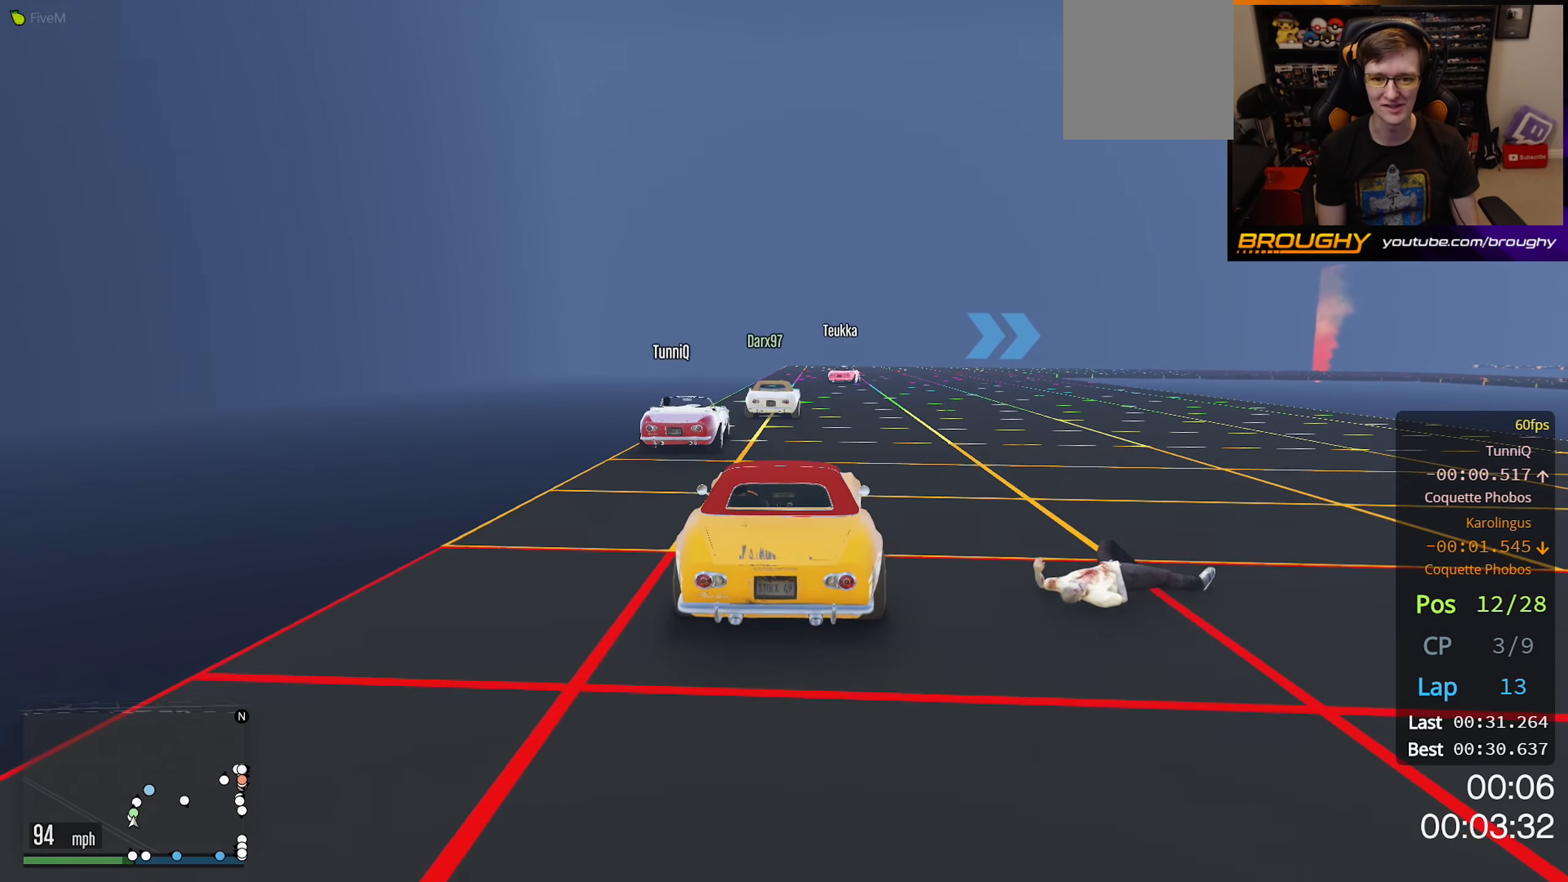
{"buttons": ["R2"], "left_stick": "right", "right_stick": "center", "events": [[200, "left_stick", "up-left"], [283, "left_stick", "center"], [483, "left_stick", "right"]]}
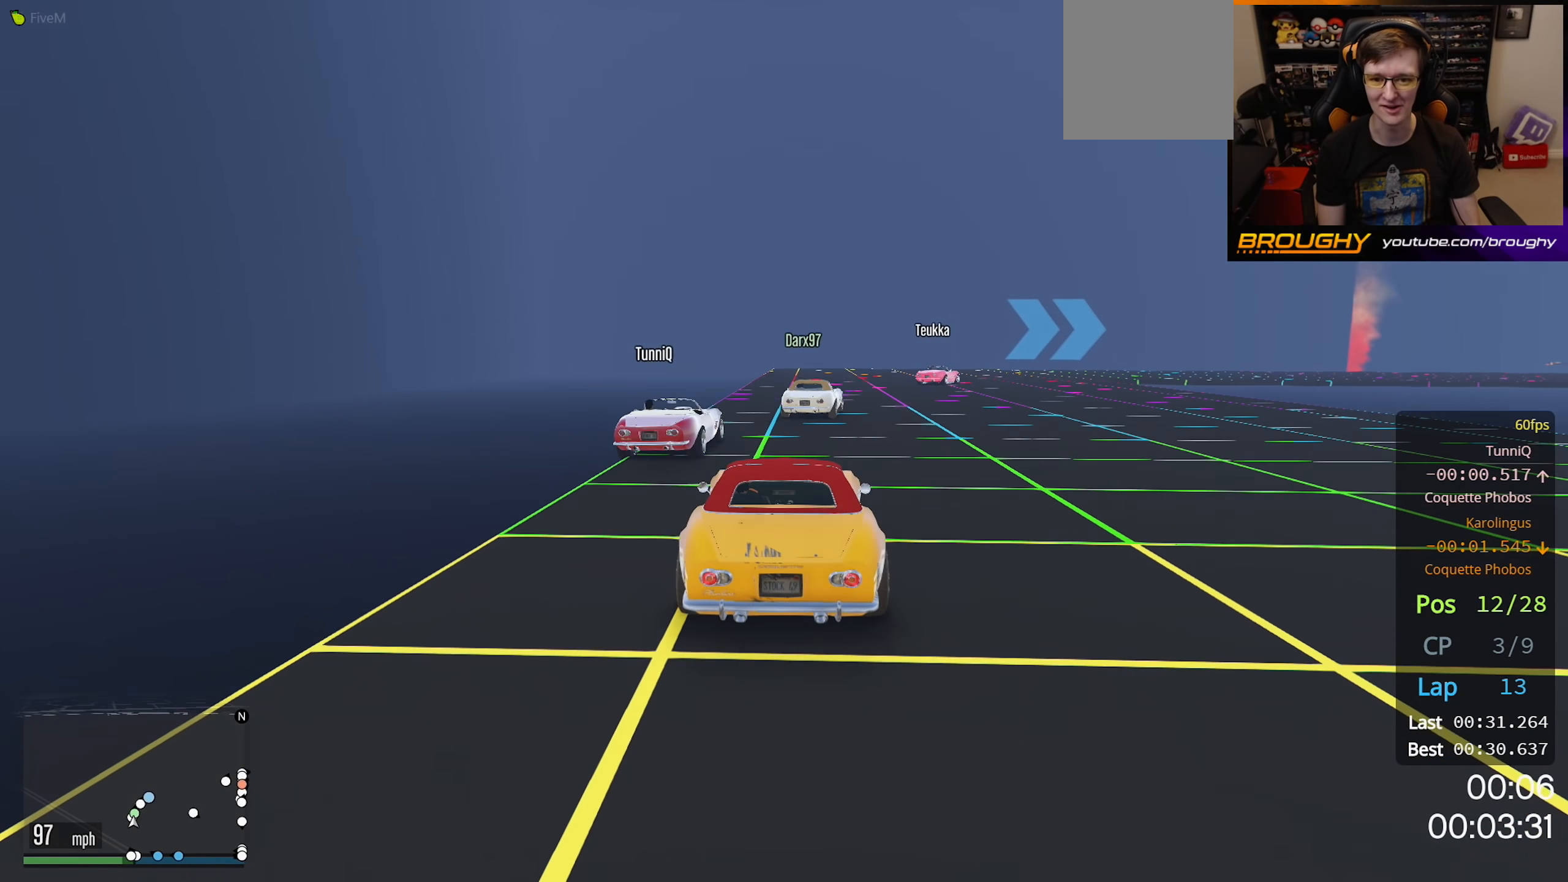
{"buttons": ["L2"], "left_stick": "right", "right_stick": "center", "events": [[17, "L2", "down"], [83, "R2", "up"]]}
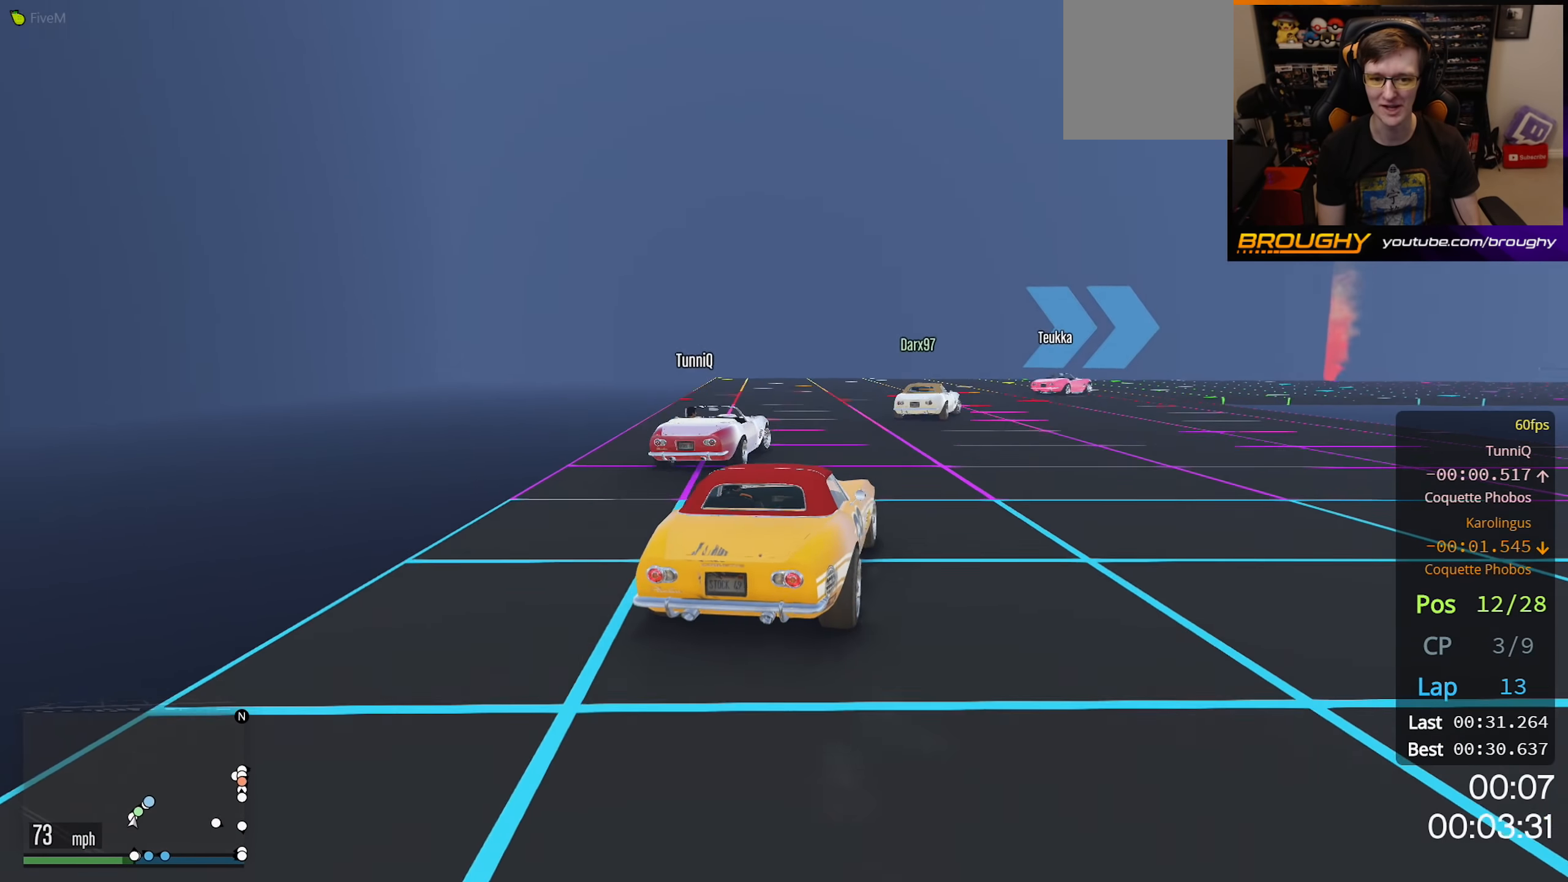
{"buttons": ["R2"], "left_stick": "center", "right_stick": "center", "events": [[50, "L2", "up"], [100, "left_stick", "center"], [233, "left_stick", "right"], [417, "left_stick", "center"], [500, "R2", "down"]]}
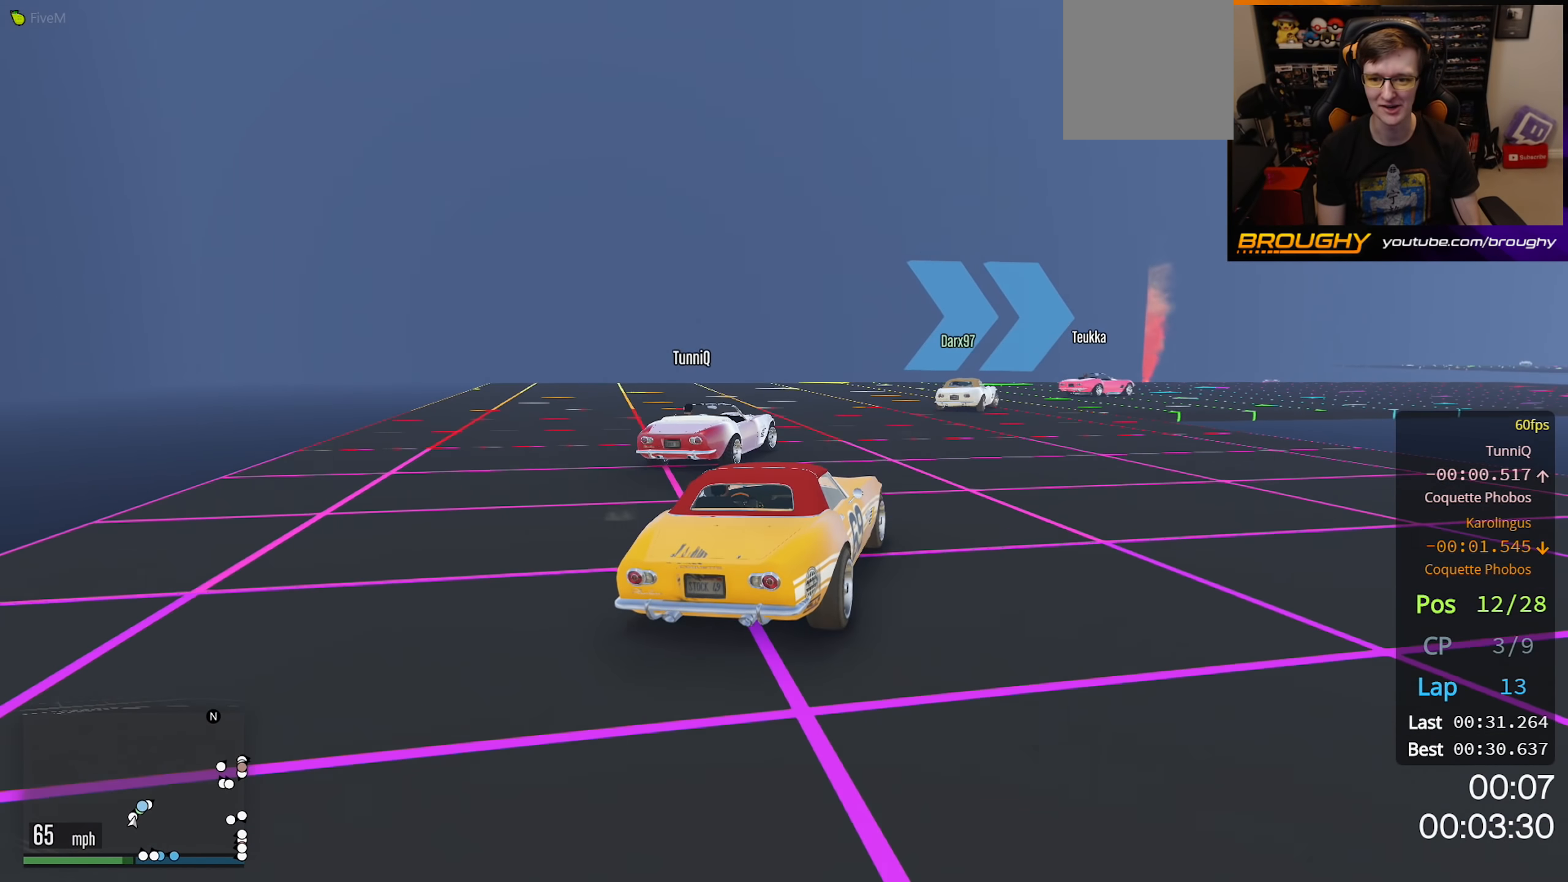
{"buttons": [], "left_stick": "right", "right_stick": "center", "events": [[50, "left_stick", "right"], [233, "R2", "up"]]}
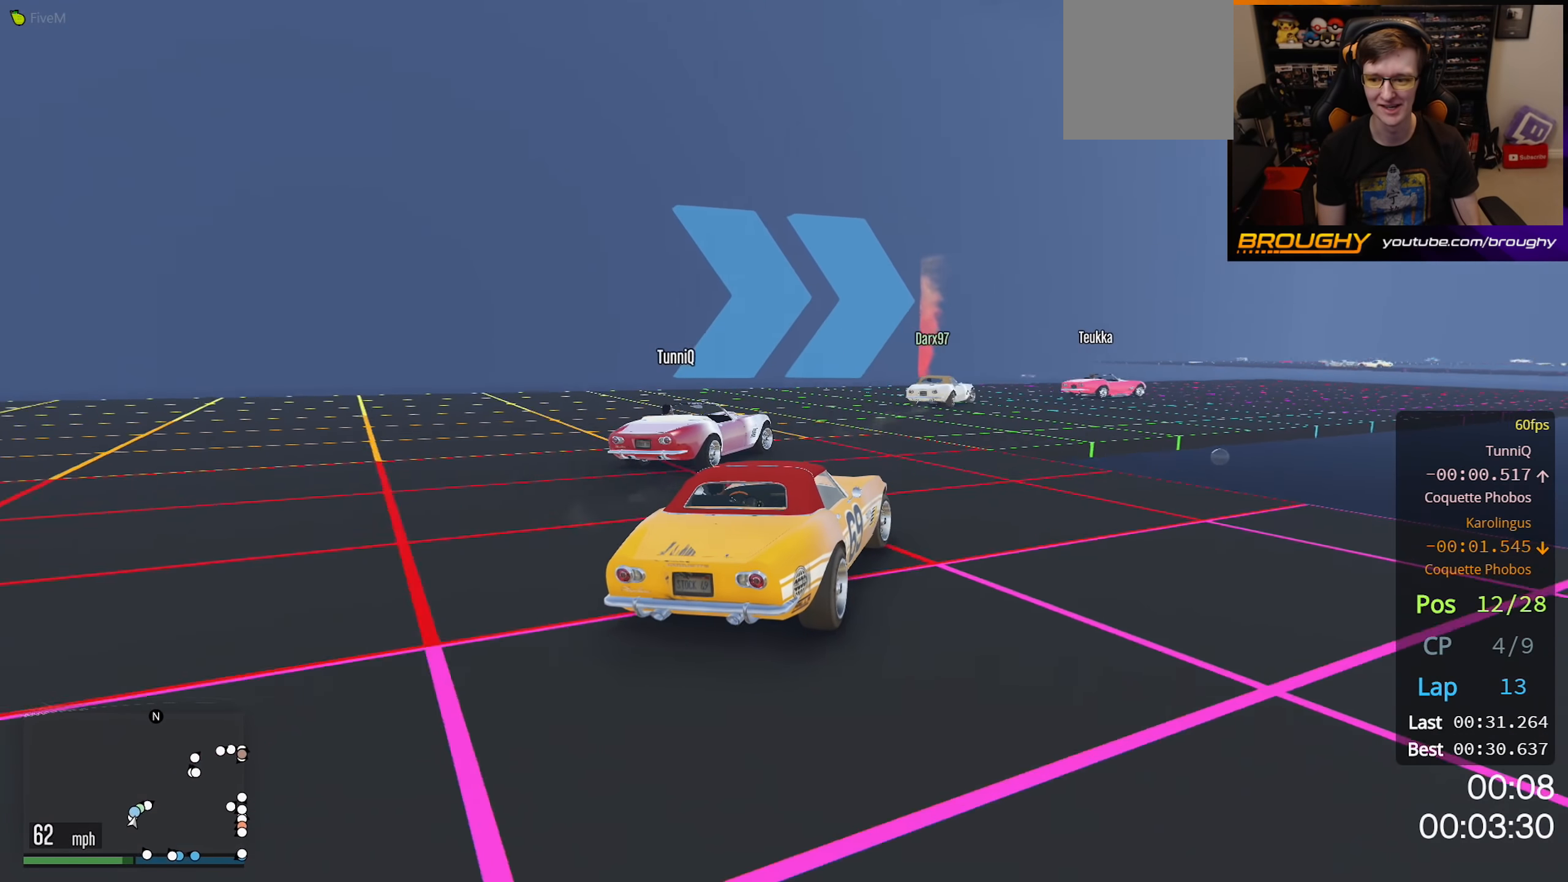
{"buttons": [], "left_stick": "right", "right_stick": "center", "events": []}
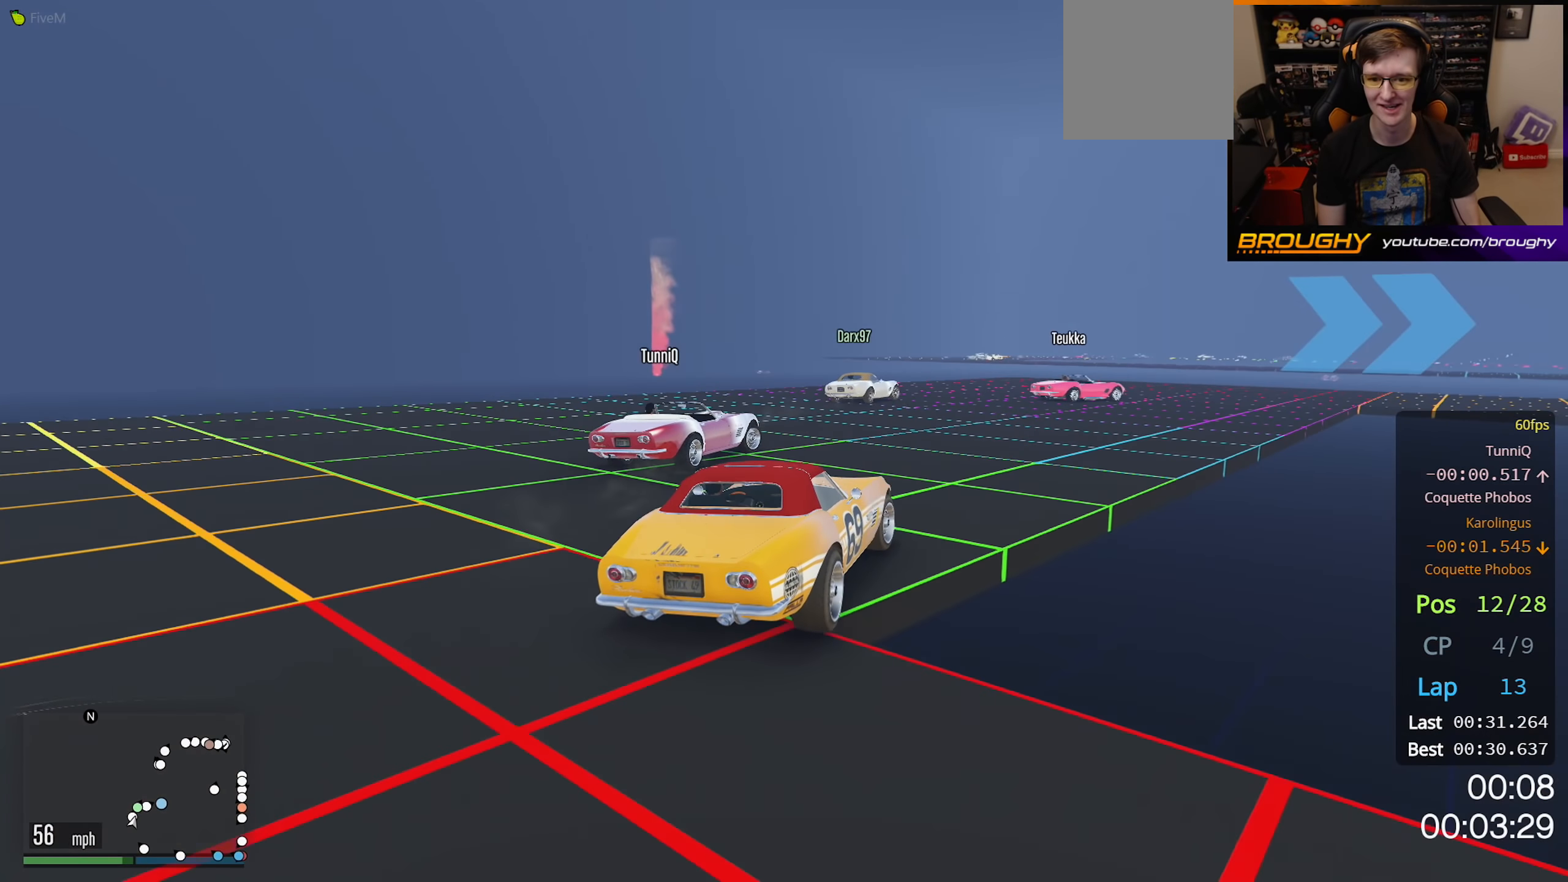
{"buttons": ["R2"], "left_stick": "right", "right_stick": "center", "events": [[83, "left_stick", "center"], [100, "R2", "down"], [250, "left_stick", "right"]]}
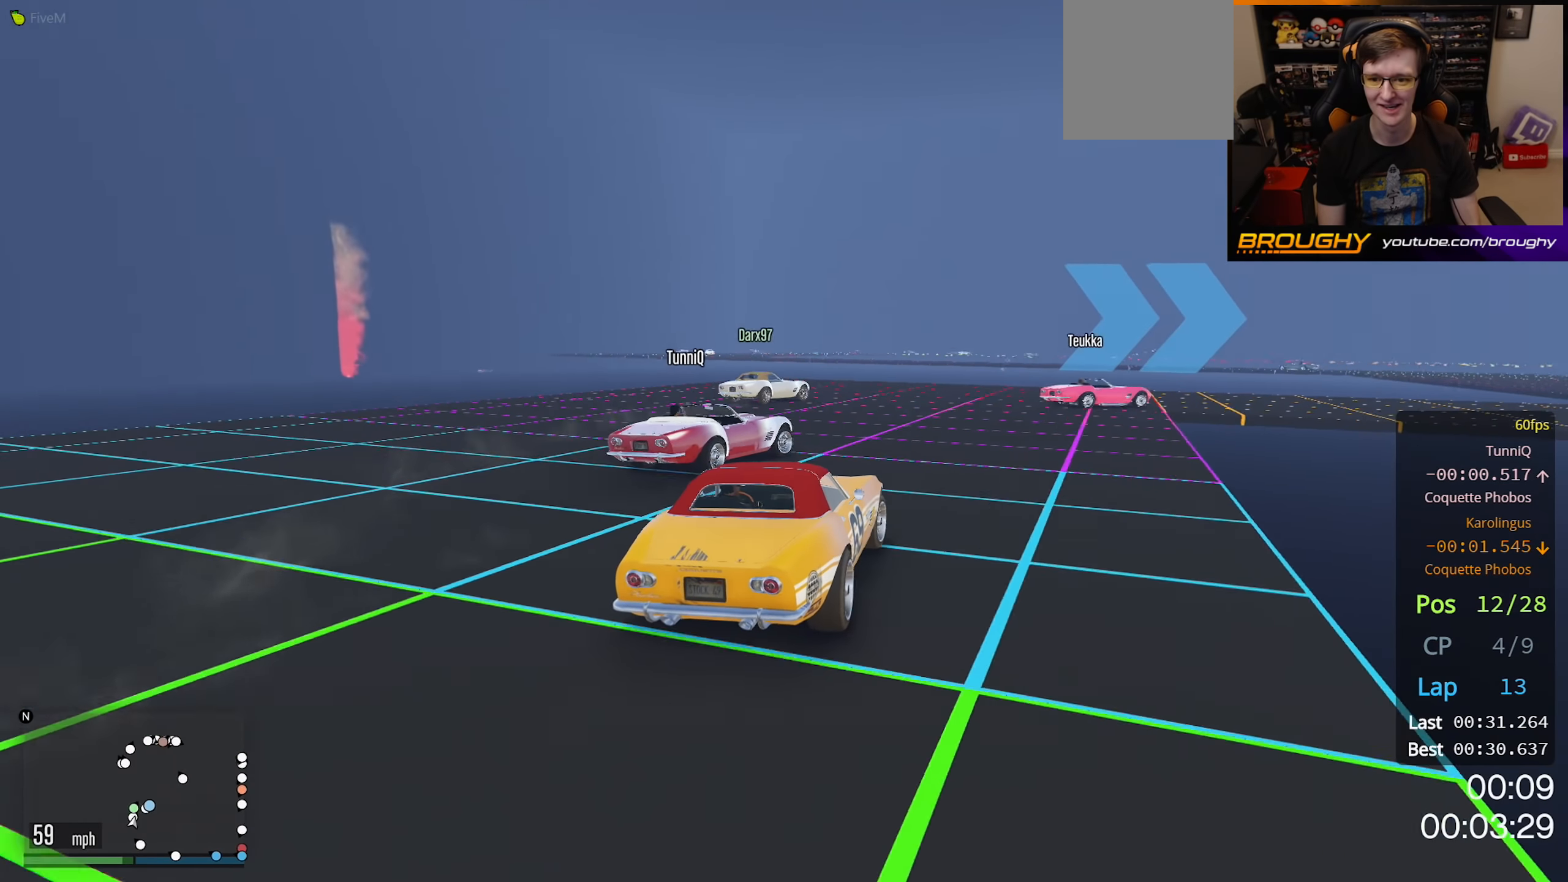
{"buttons": [], "left_stick": "center", "right_stick": "center", "events": [[67, "R2", "up"], [250, "left_stick", "center"], [300, "left_stick", "right"], [483, "left_stick", "center"]]}
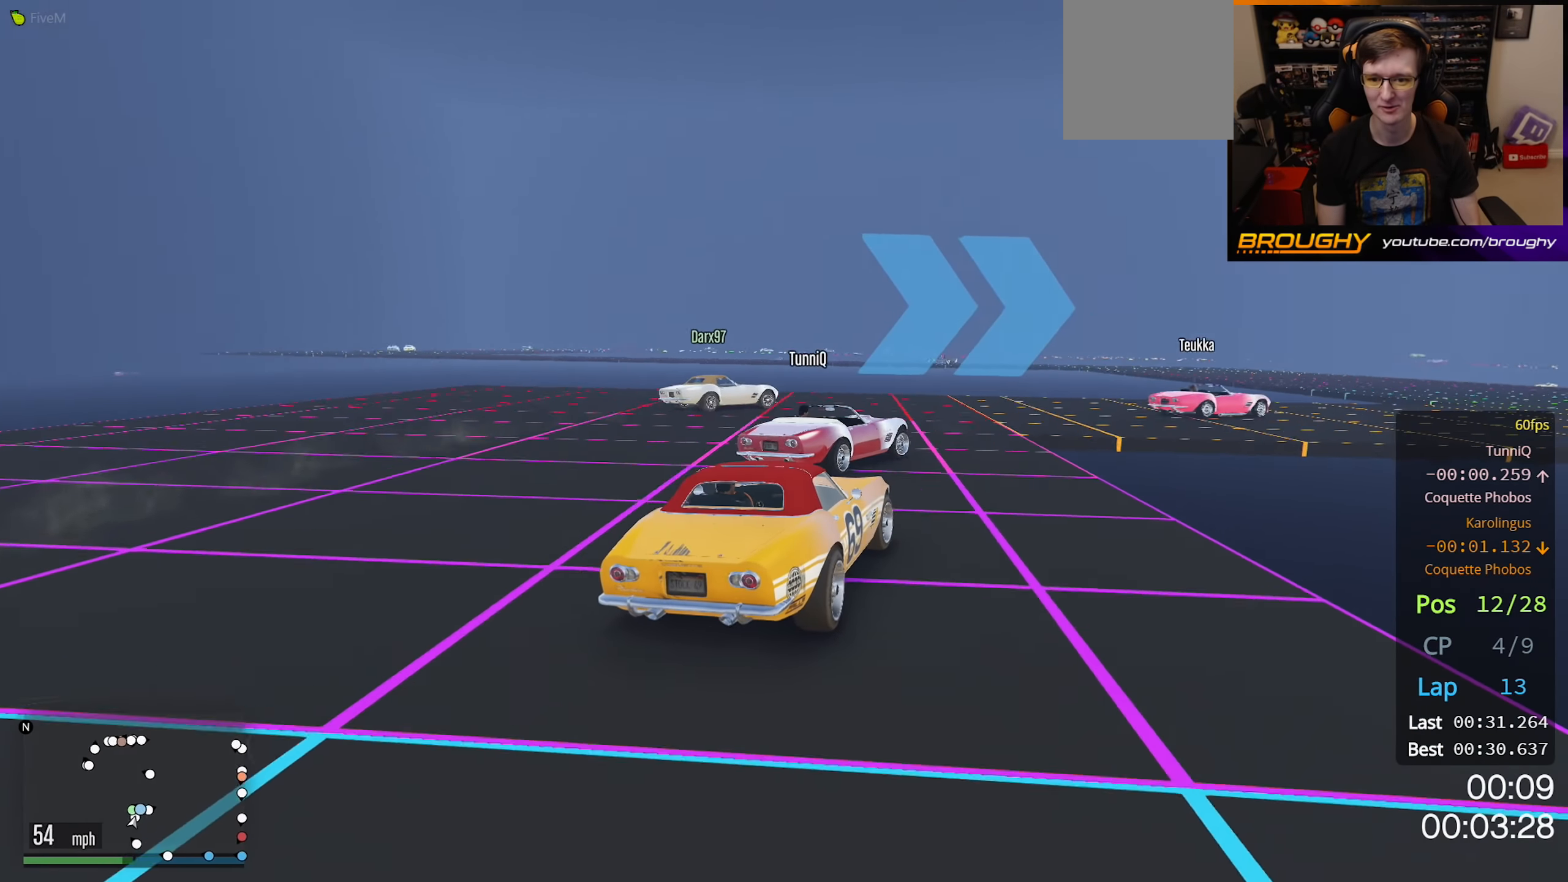
{"buttons": ["R2"], "left_stick": "center", "right_stick": "center", "events": [[33, "left_stick", "right"], [300, "R2", "down"], [433, "left_stick", "center"]]}
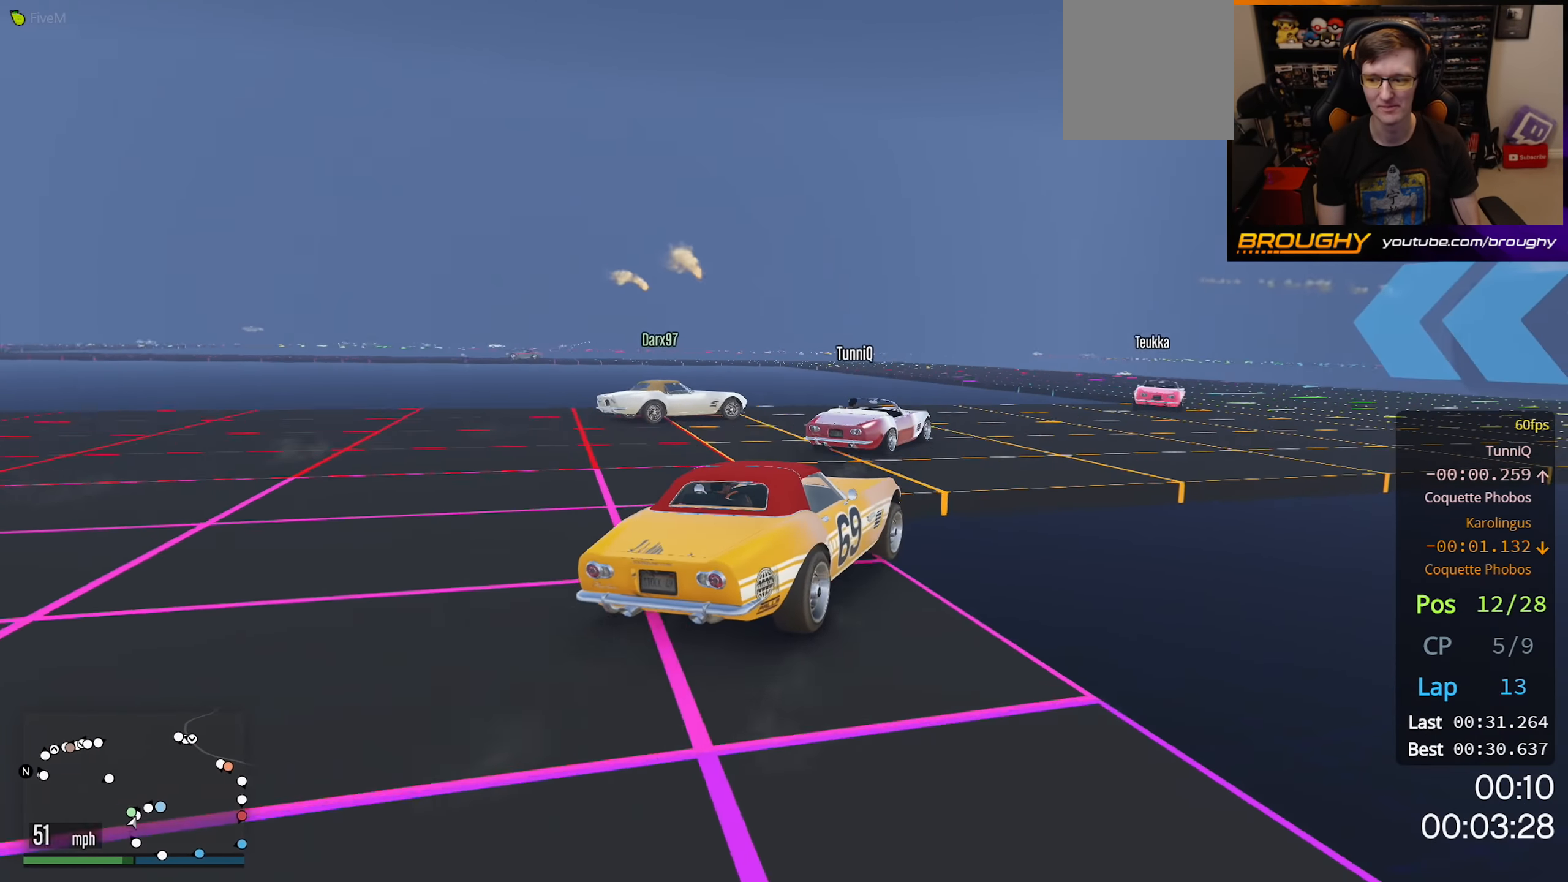
{"buttons": ["R2"], "left_stick": "center", "right_stick": "center", "events": [[33, "left_stick", "right"], [333, "left_stick", "center"]]}
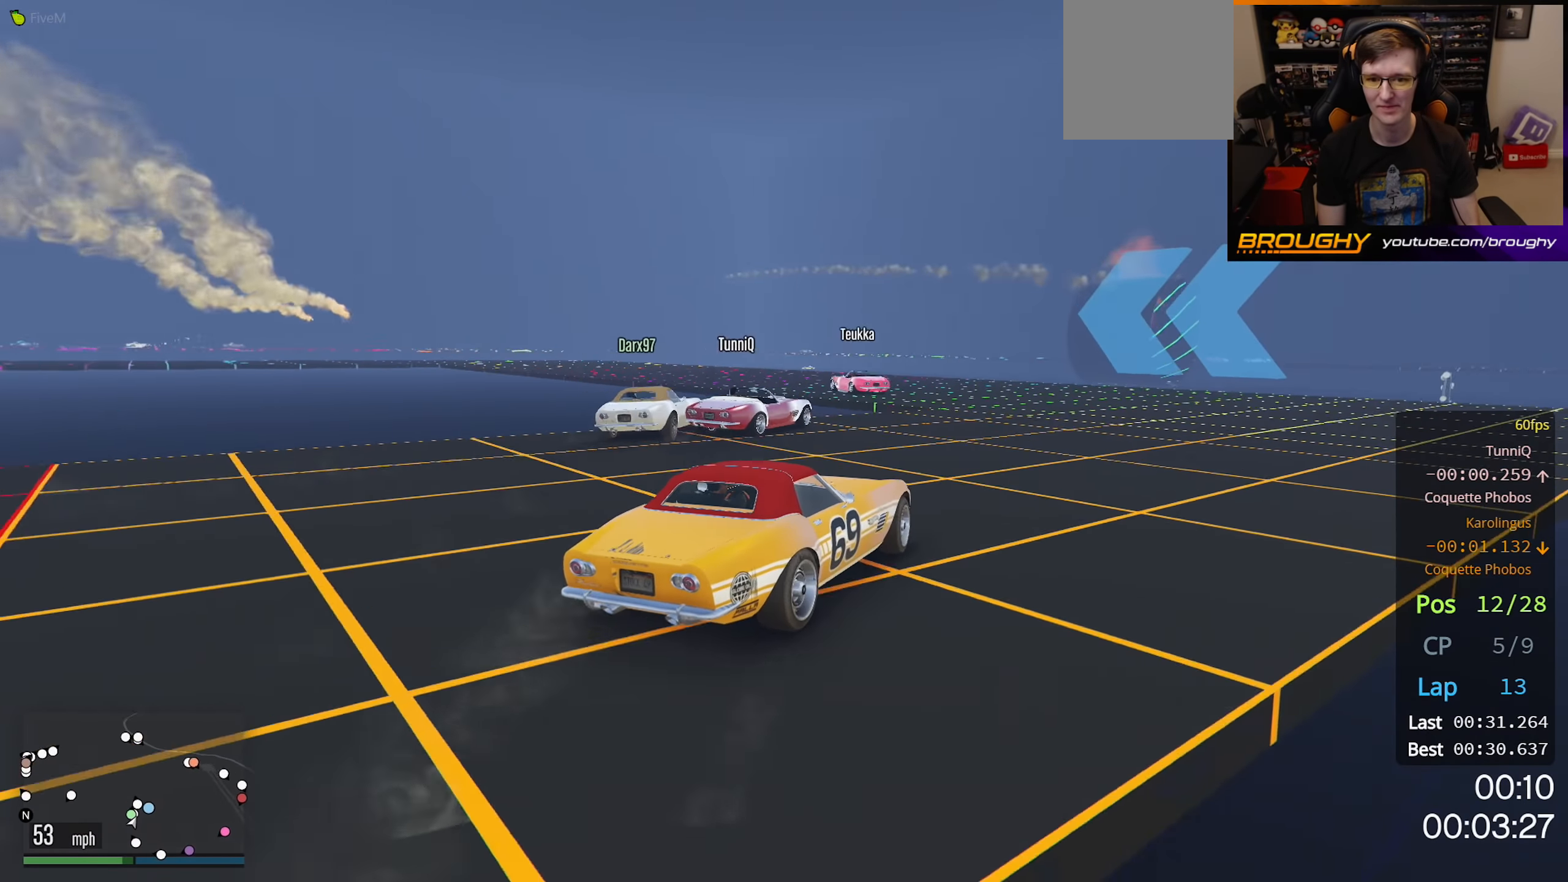
{"buttons": ["R2"], "left_stick": "up-left", "right_stick": "center", "events": [[183, "left_stick", "up-left"], [383, "left_stick", "center"], [450, "left_stick", "up-left"]]}
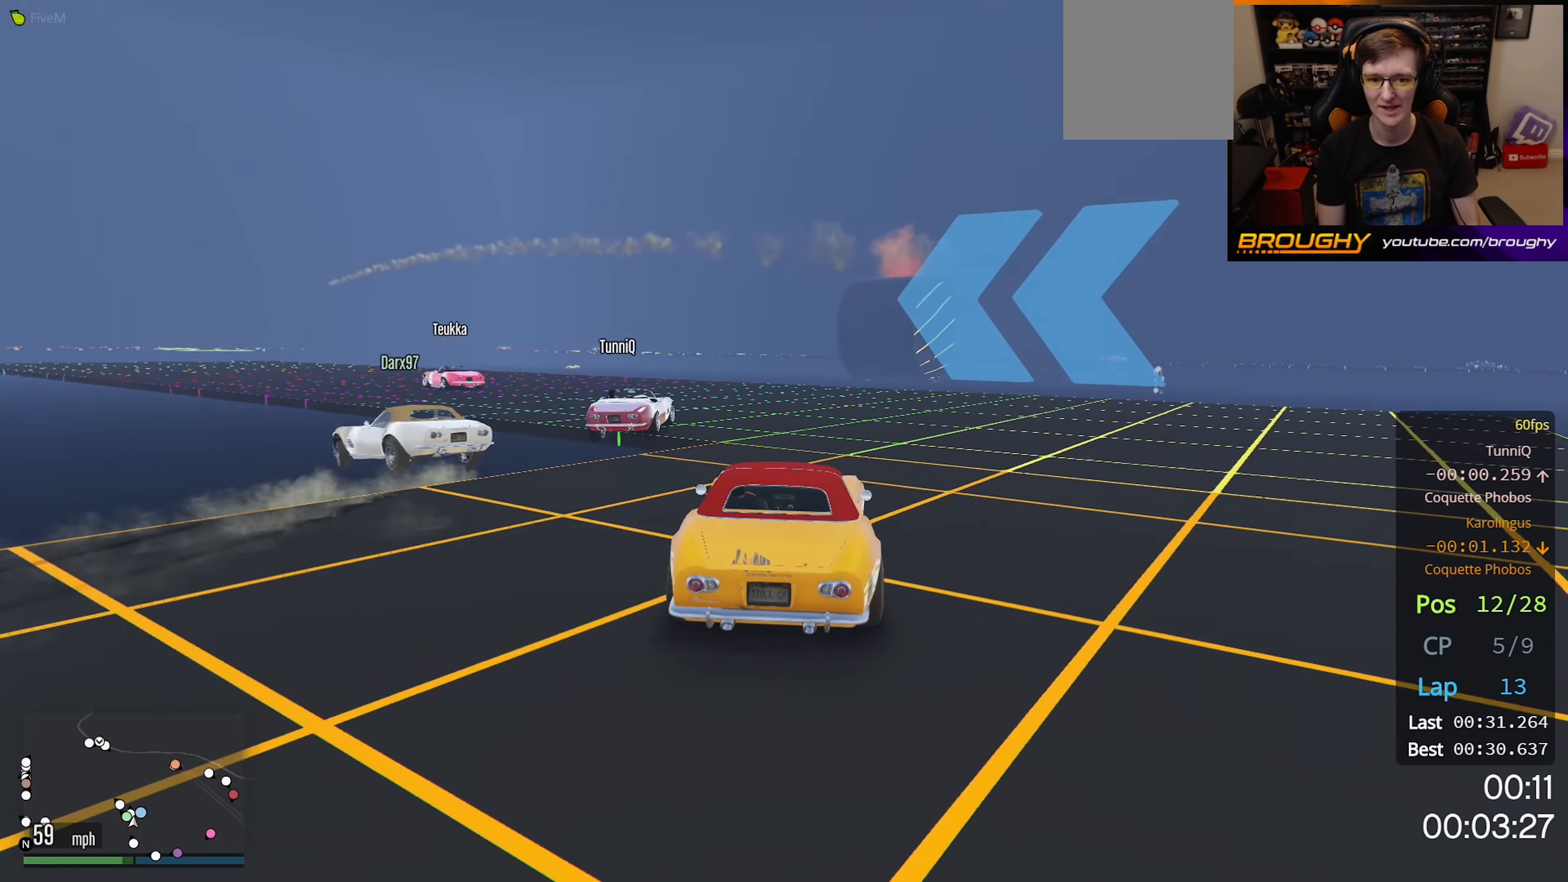
{"buttons": ["R2"], "left_stick": "center", "right_stick": "center", "events": [[416, "left_stick", "center"]]}
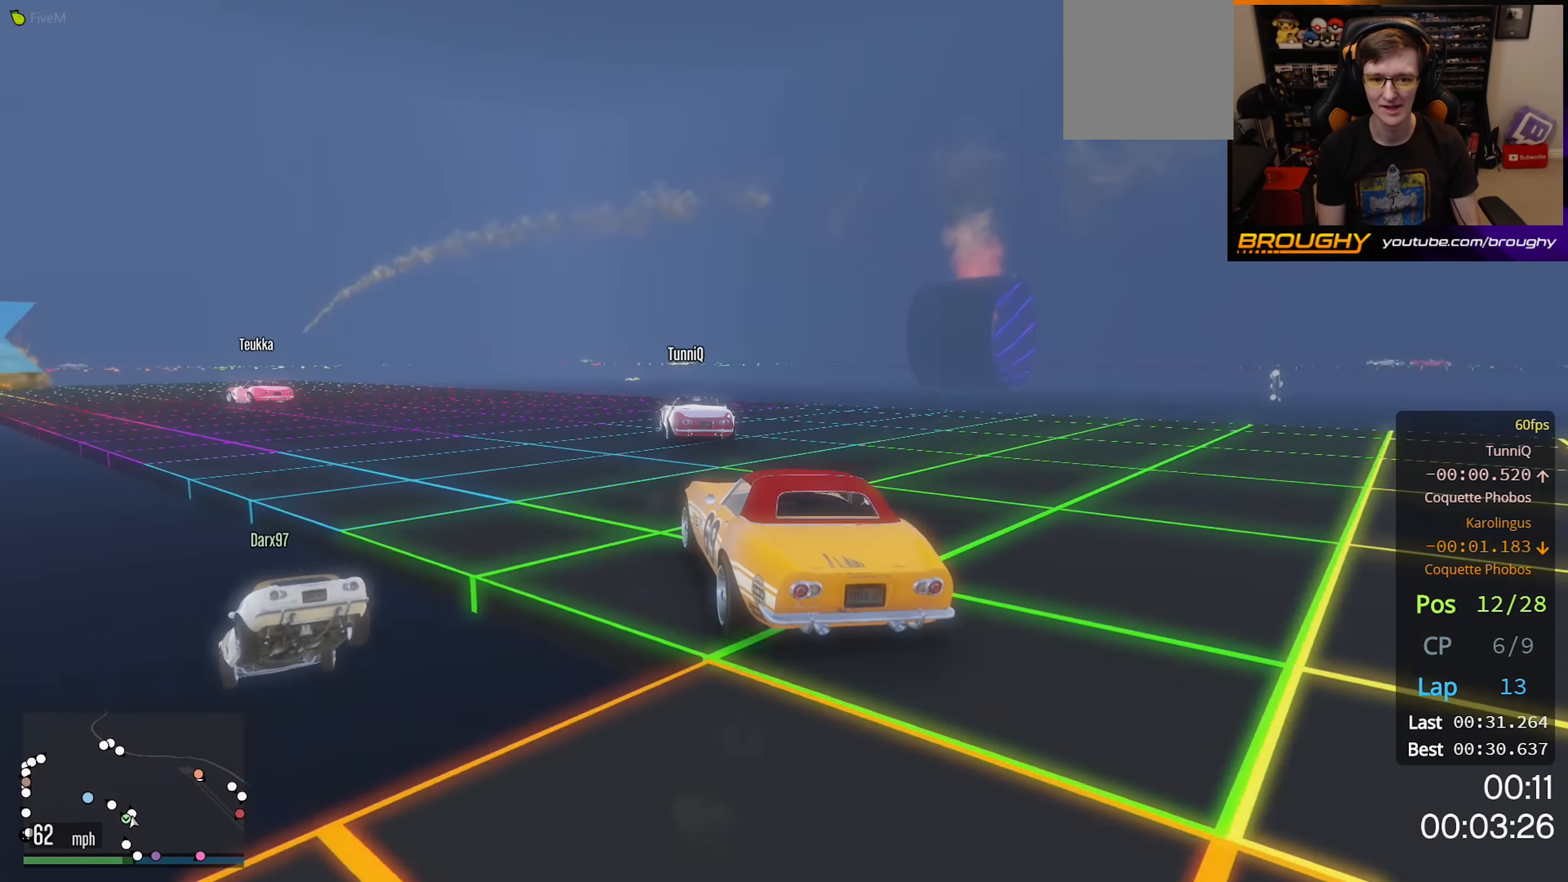
{"buttons": ["R2"], "left_stick": "up-left", "right_stick": "center", "events": [[200, "left_stick", "up-left"], [400, "left_stick", "center"], [500, "left_stick", "up-left"]]}
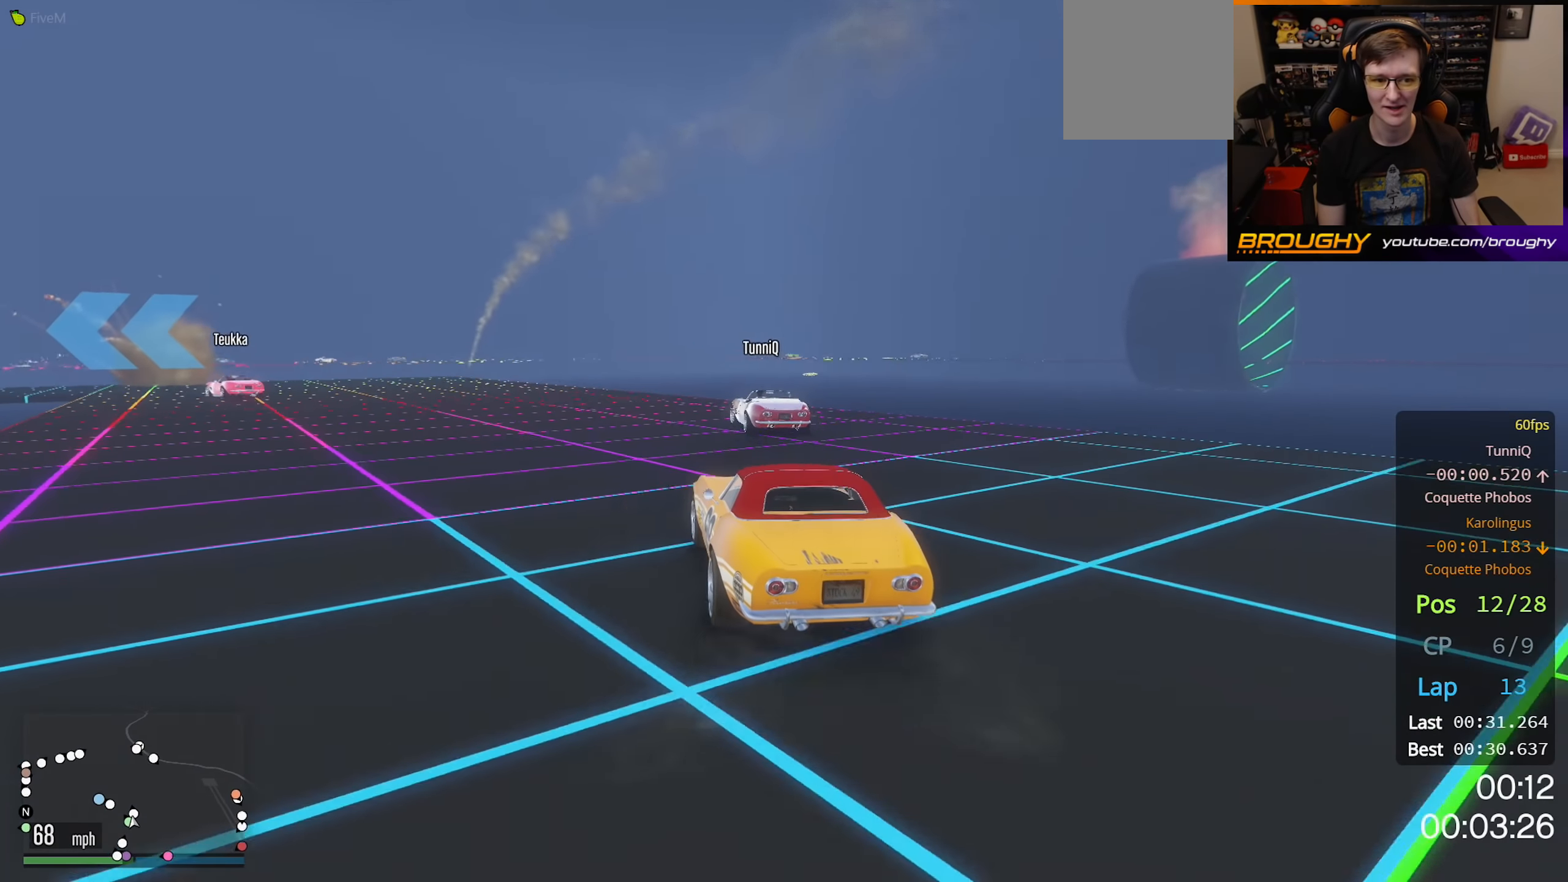
{"buttons": [], "left_stick": "up-left", "right_stick": "center", "events": [[200, "left_stick", "center"], [266, "left_stick", "up-left"], [483, "R2", "up"]]}
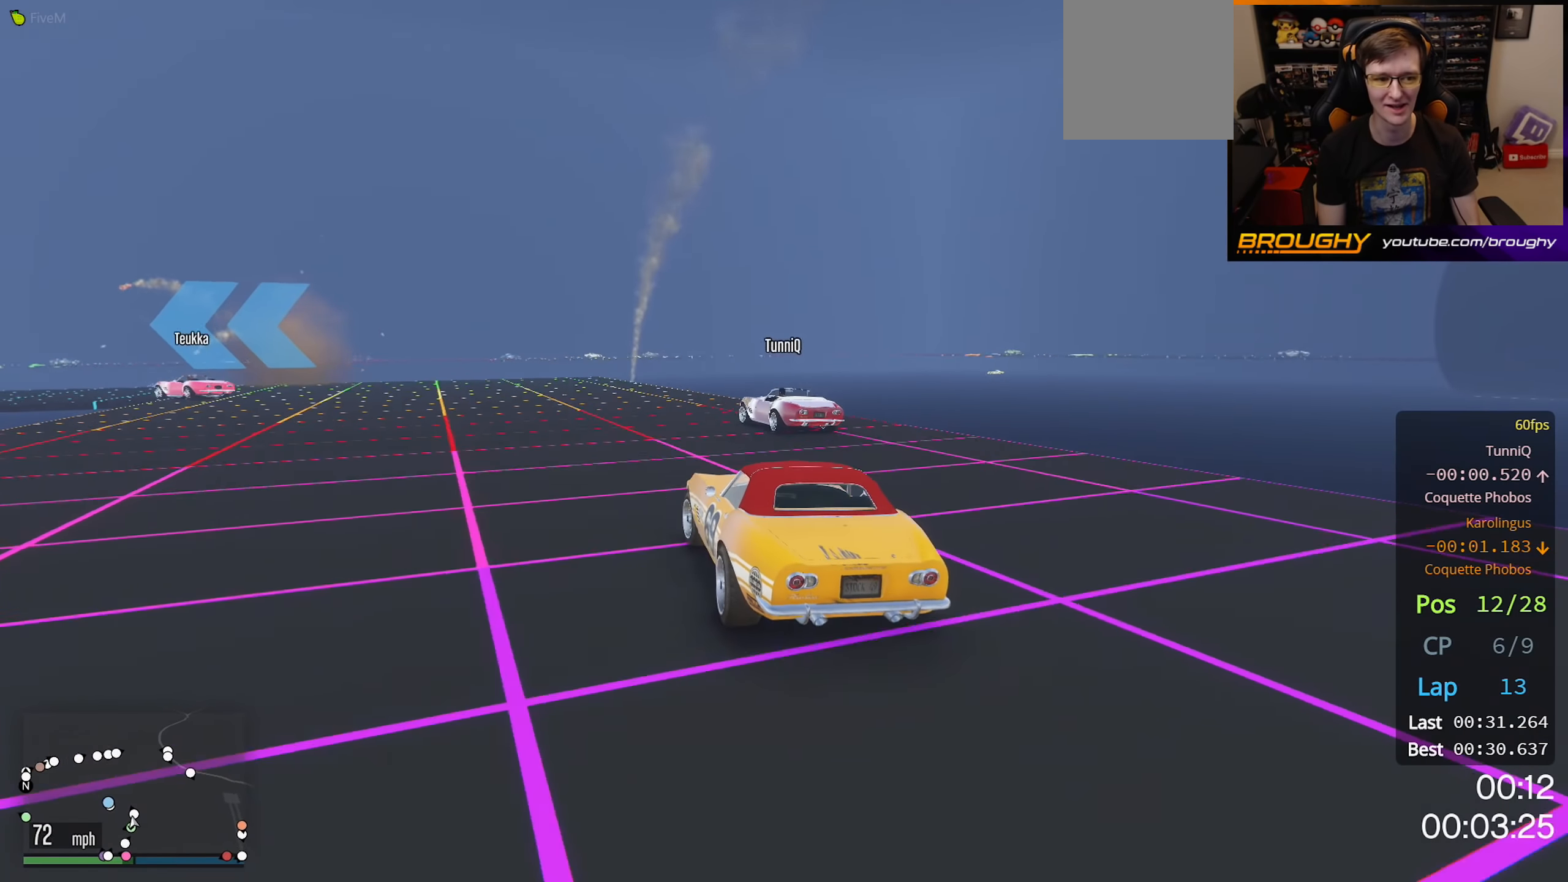
{"buttons": [], "left_stick": "up-left", "right_stick": "center", "events": []}
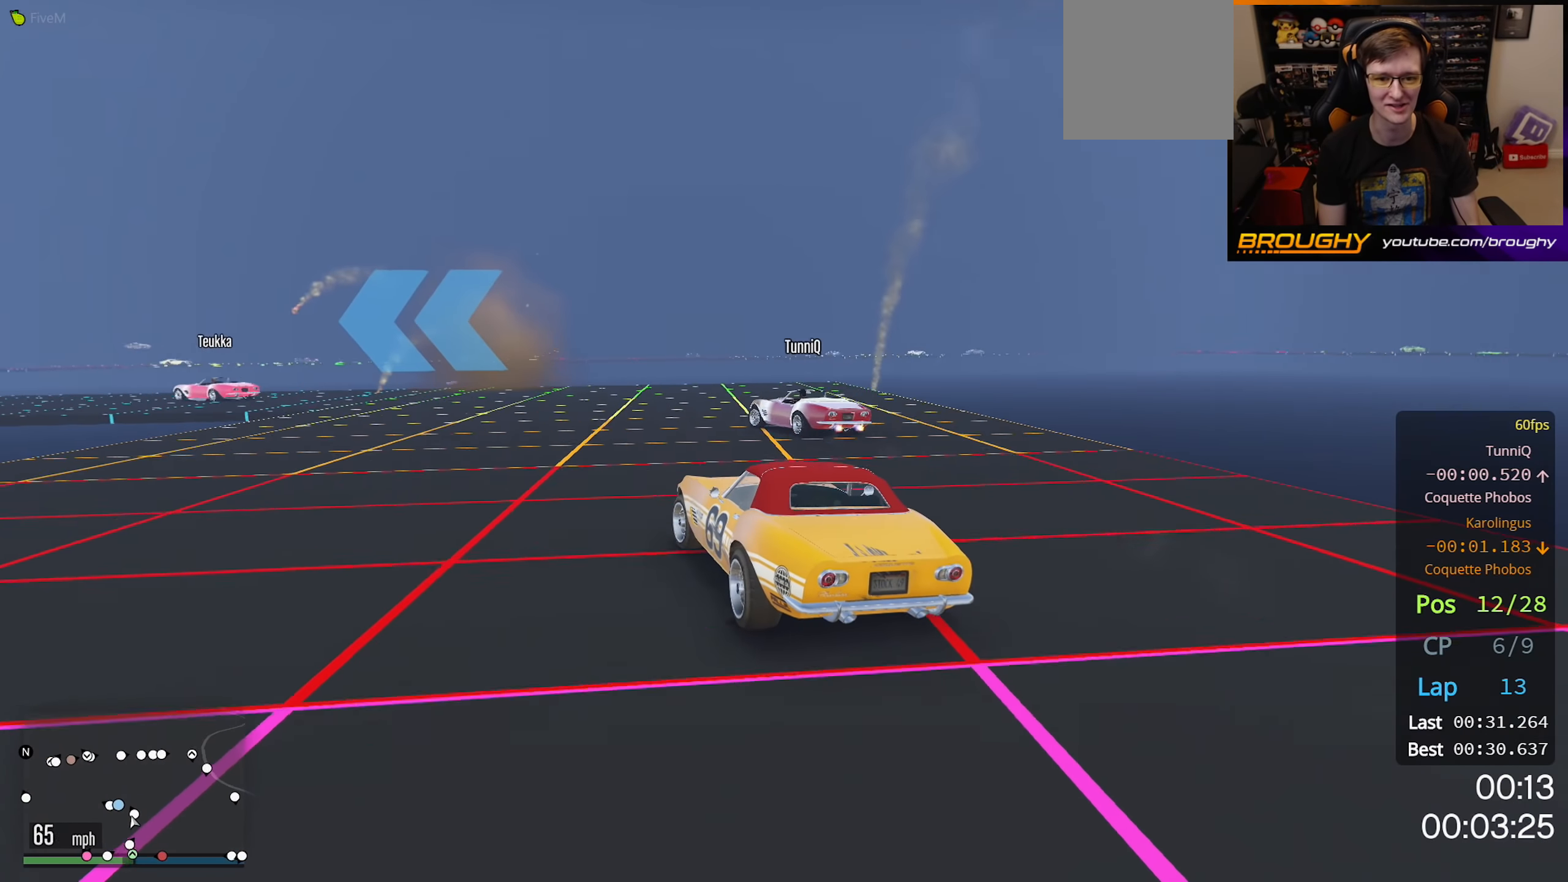
{"buttons": ["R2"], "left_stick": "up-left", "right_stick": "center", "events": [[116, "R2", "down"], [216, "left_stick", "center"], [300, "left_stick", "up-left"]]}
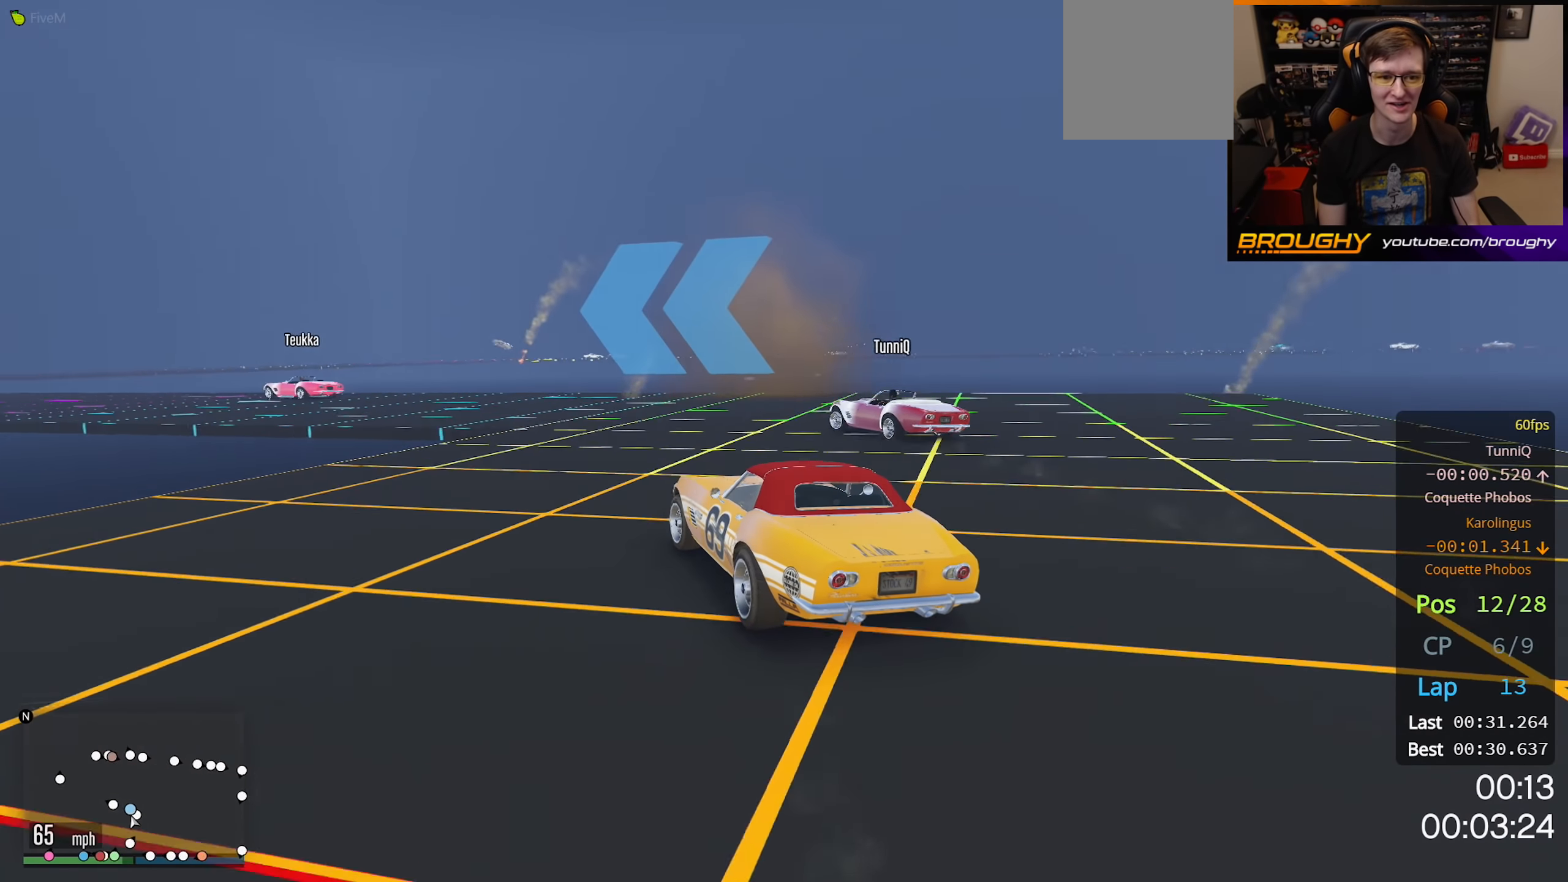
{"buttons": ["R2"], "left_stick": "up-left", "right_stick": "center", "events": []}
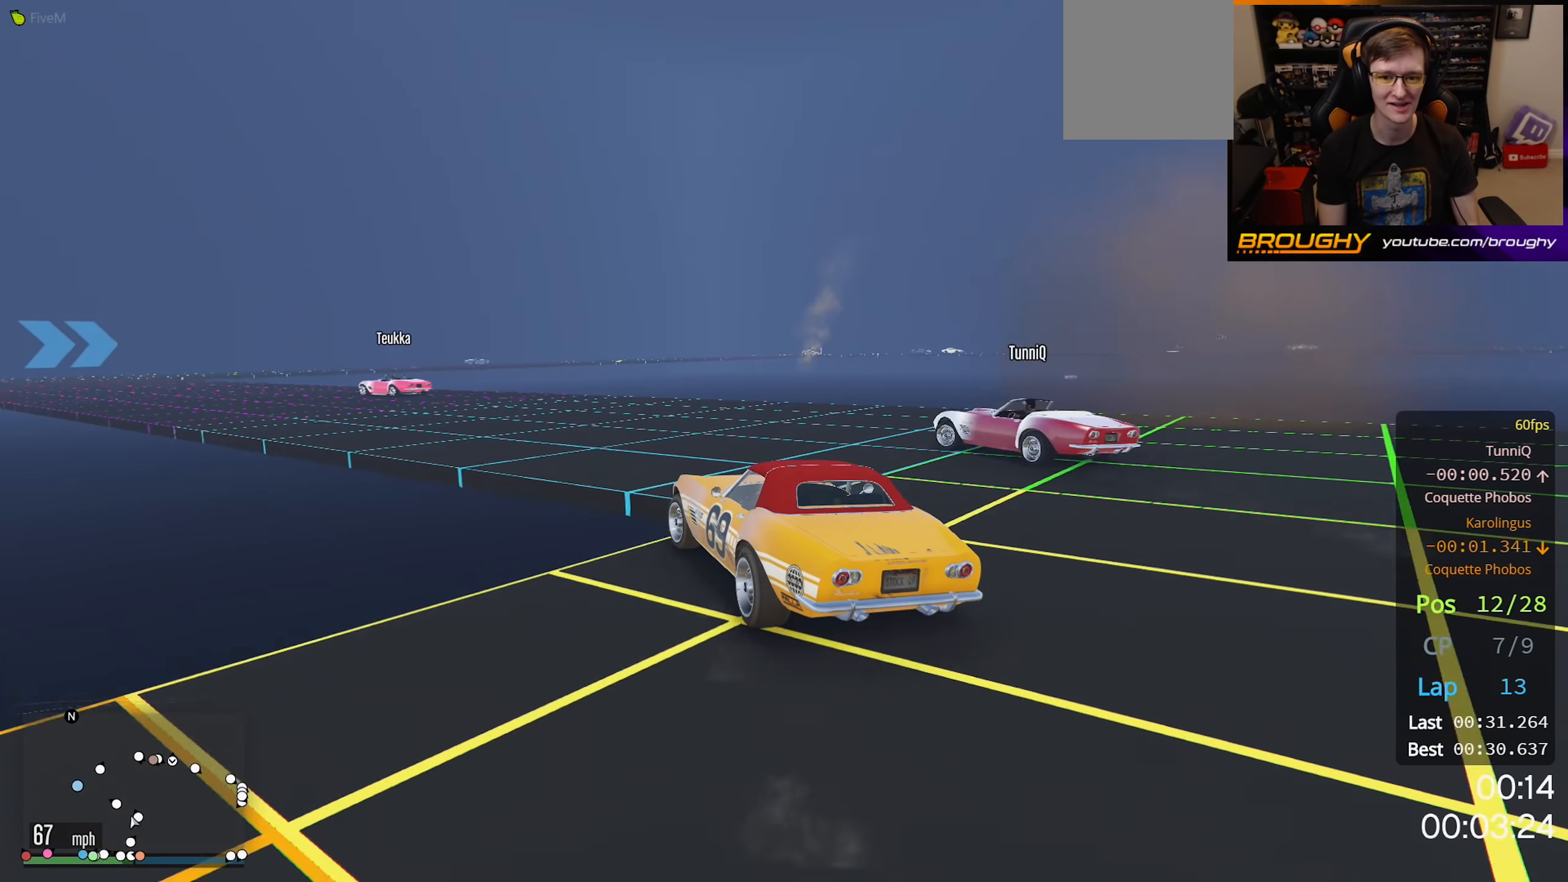
{"buttons": ["R2"], "left_stick": "up-left", "right_stick": "center", "events": [[300, "left_stick", "center"], [366, "left_stick", "up-left"]]}
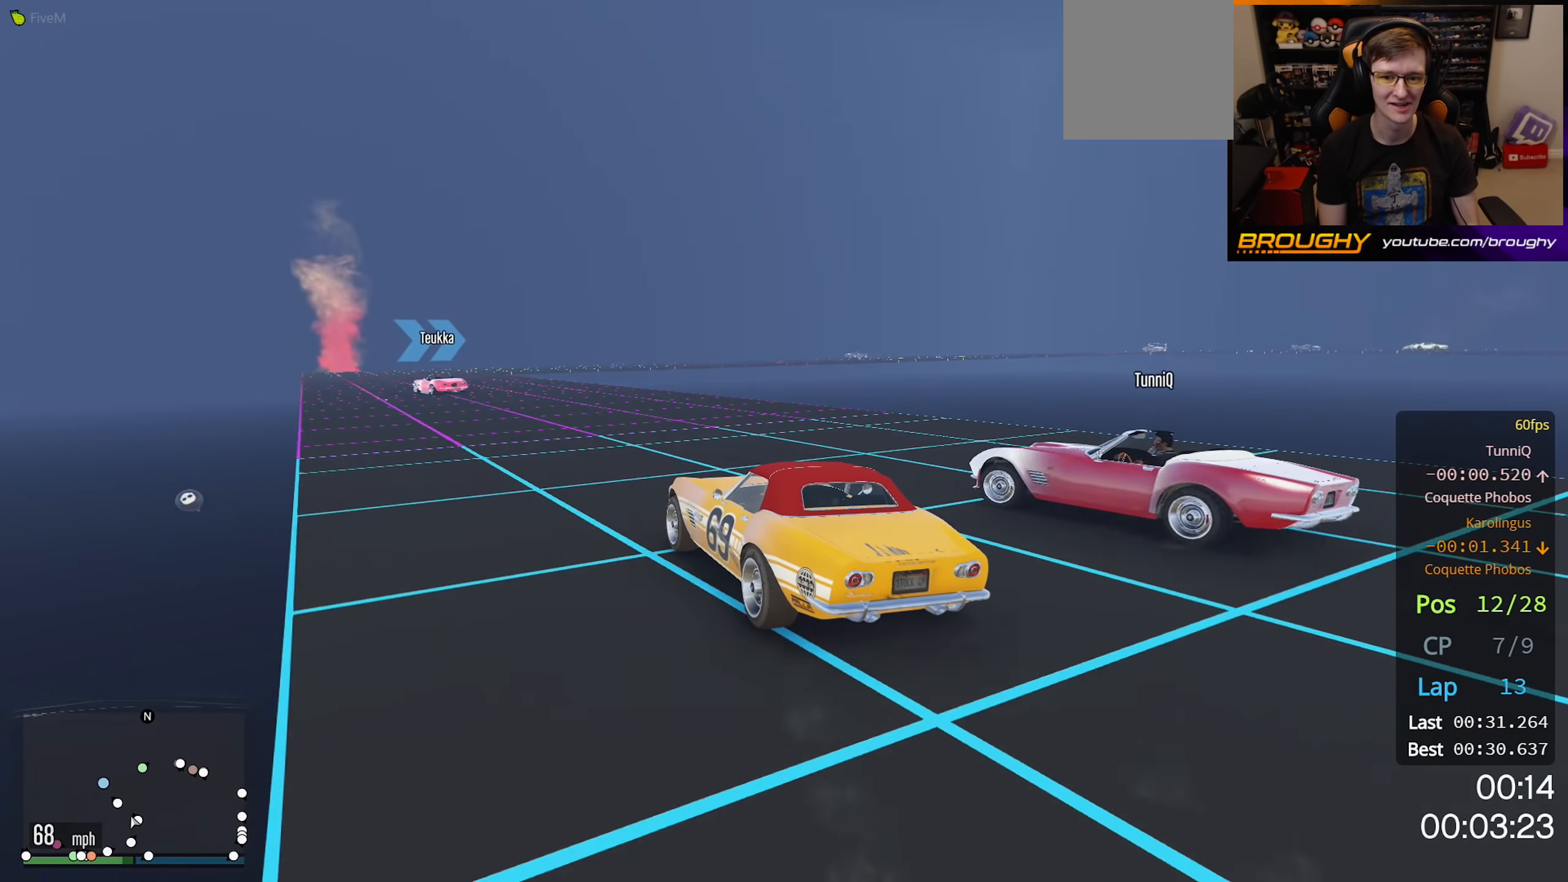
{"buttons": ["R2"], "left_stick": "center", "right_stick": "center", "events": [[116, "left_stick", "center"], [316, "left_stick", "up-left"], [433, "left_stick", "center"]]}
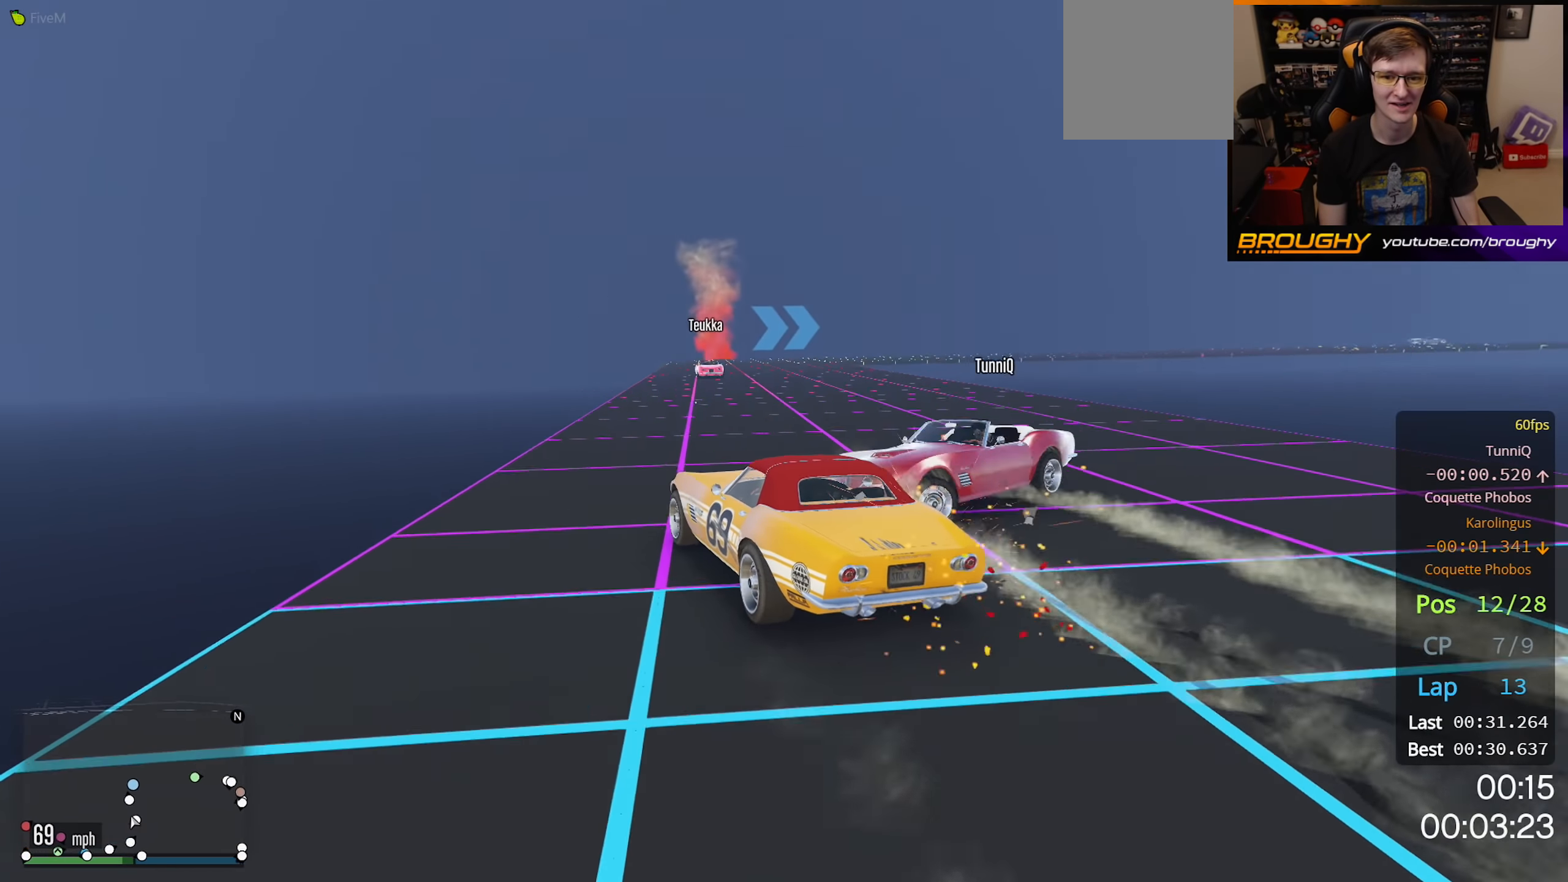
{"buttons": ["R2"], "left_stick": "right", "right_stick": "center", "events": [[166, "left_stick", "right"]]}
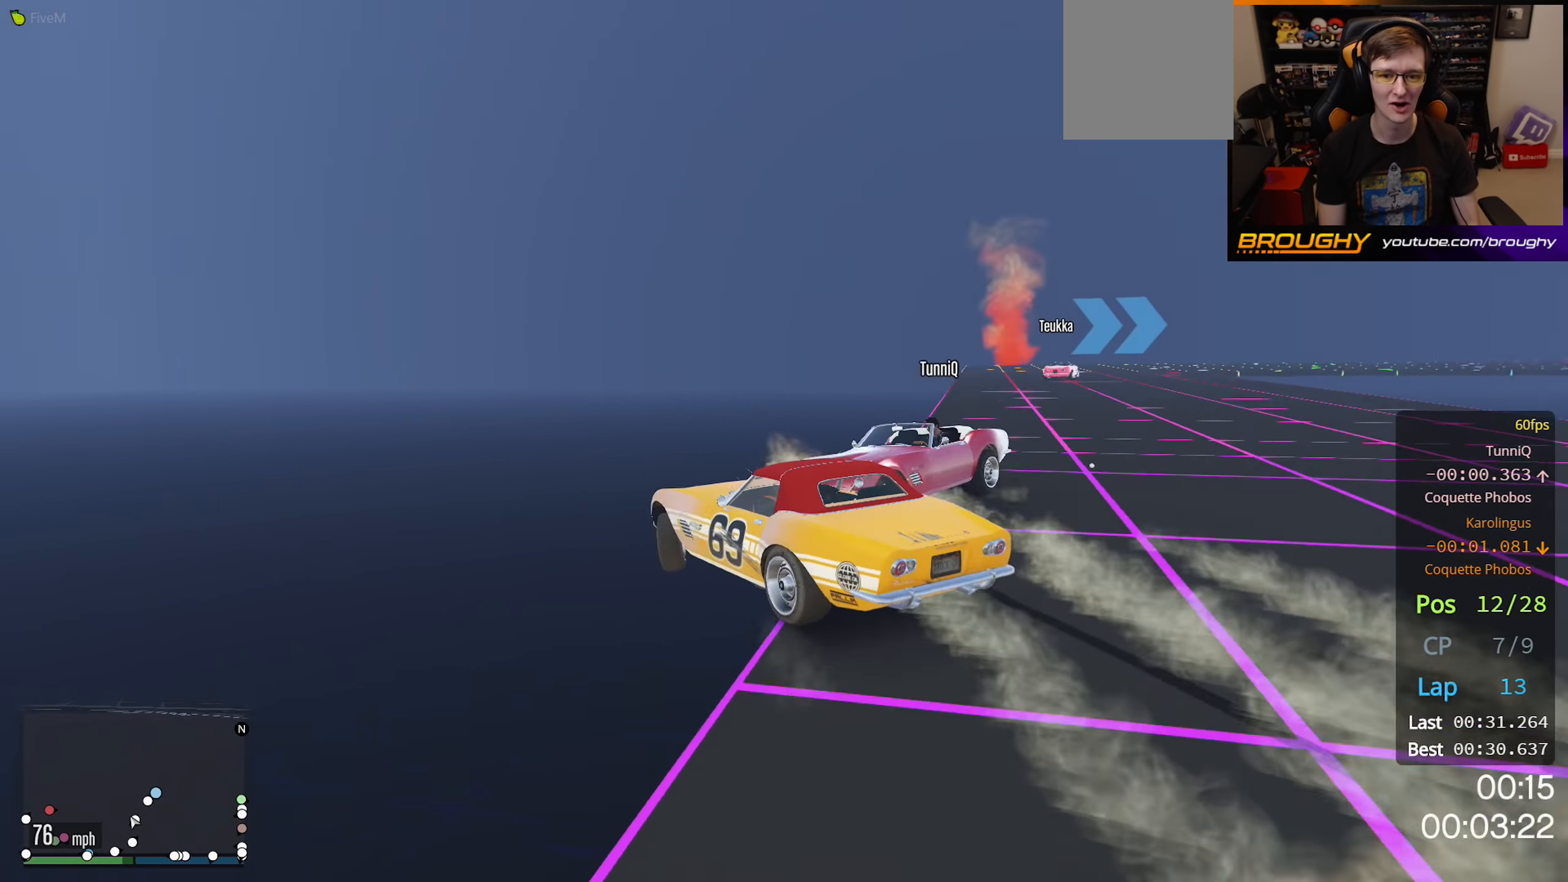
{"buttons": [], "left_stick": "center", "right_stick": "center", "events": [[316, "left_stick", "center"], [366, "R2", "up"]]}
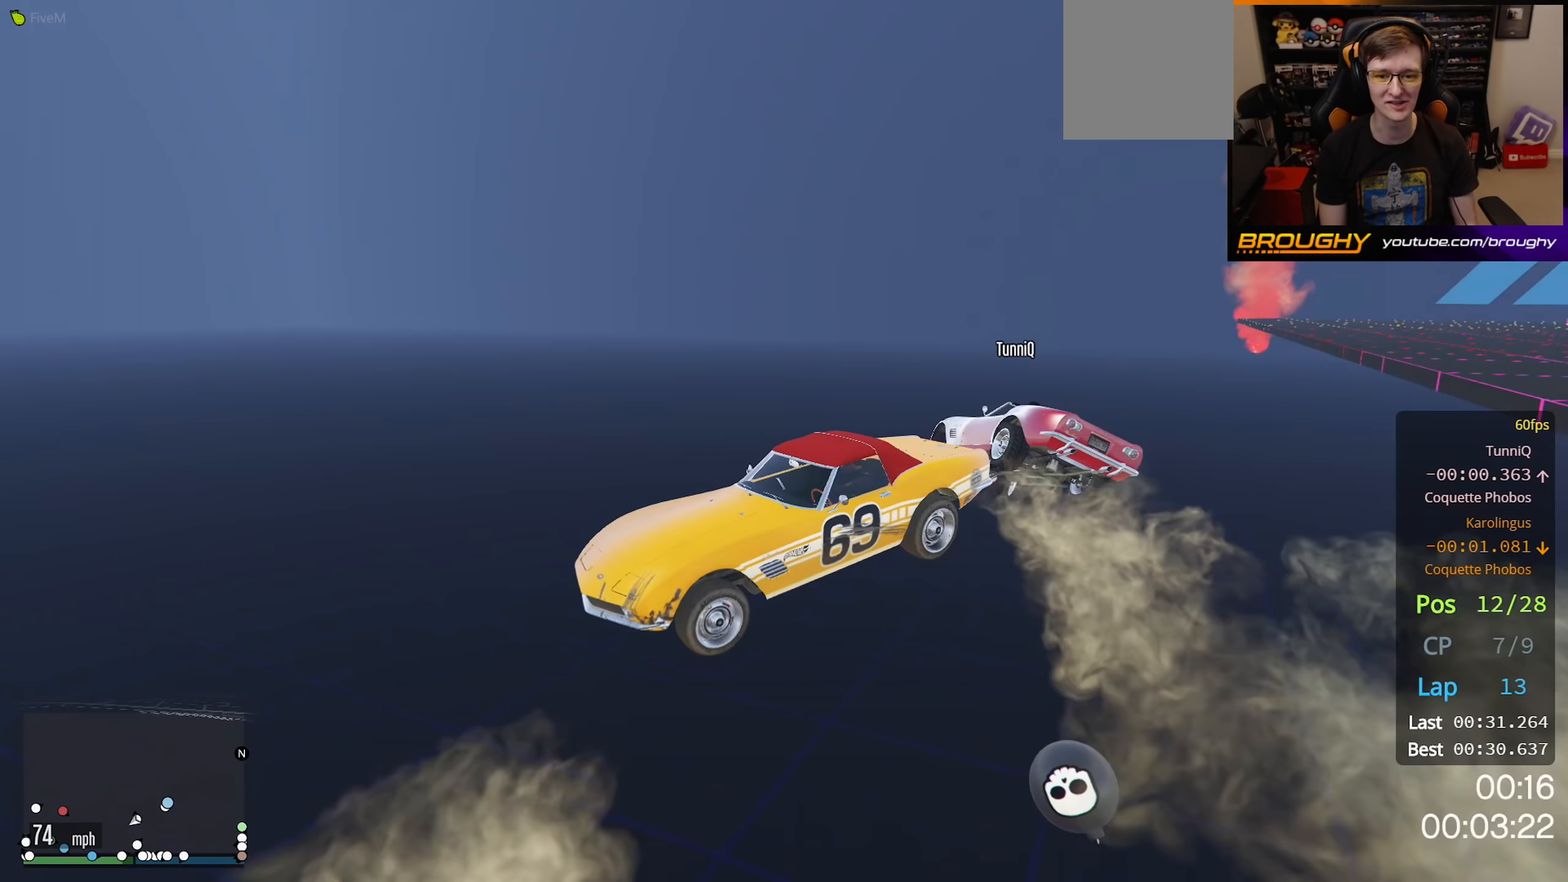
{"buttons": [], "left_stick": "center", "right_stick": "center", "events": []}
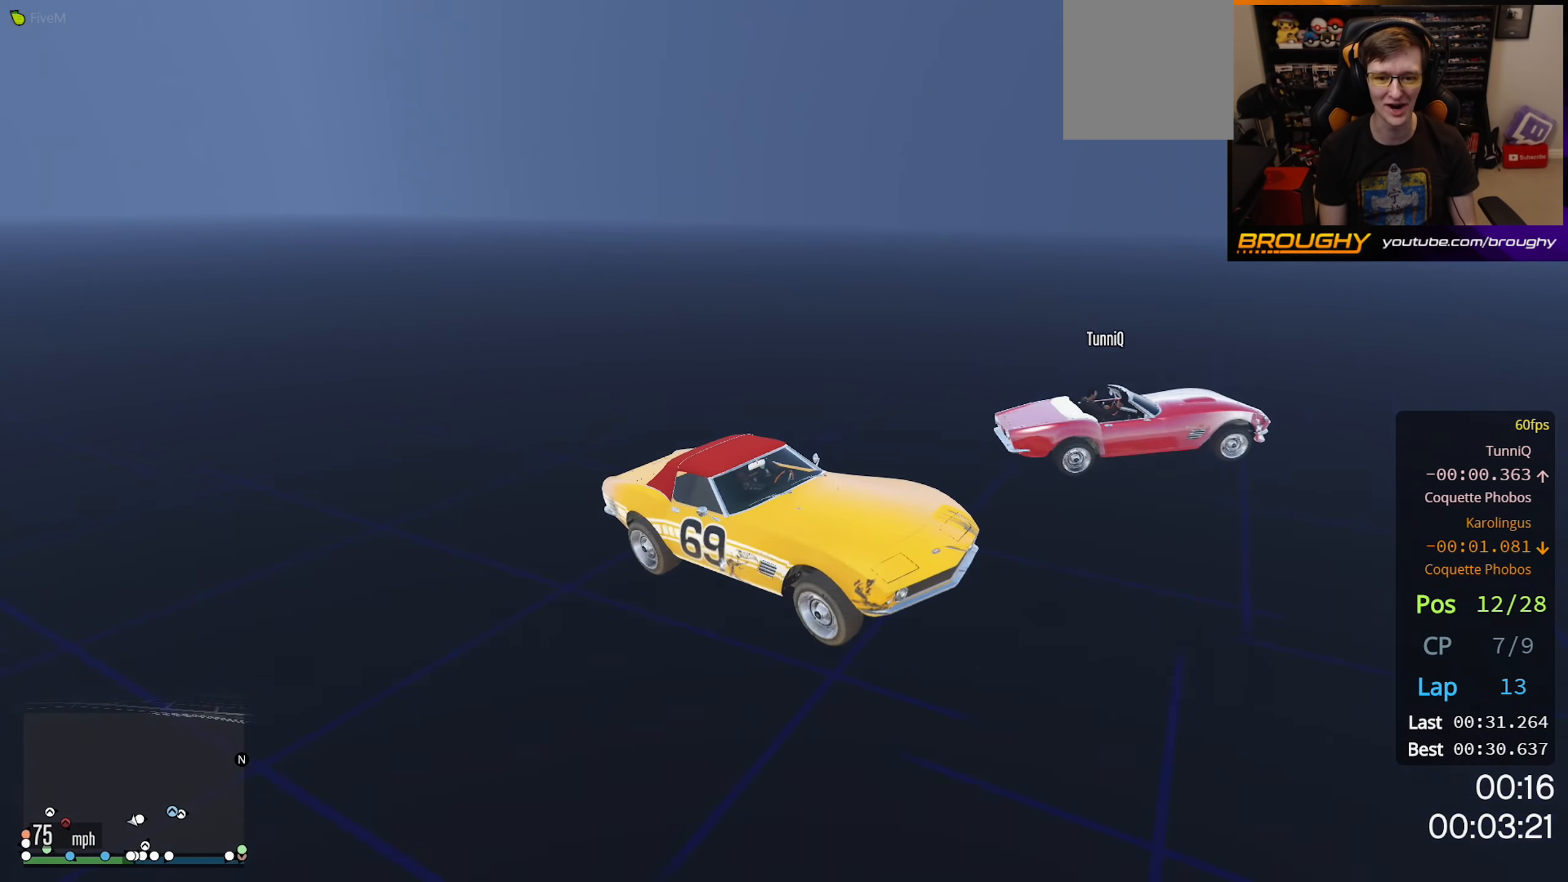
{"buttons": [], "left_stick": "center", "right_stick": "center", "events": []}
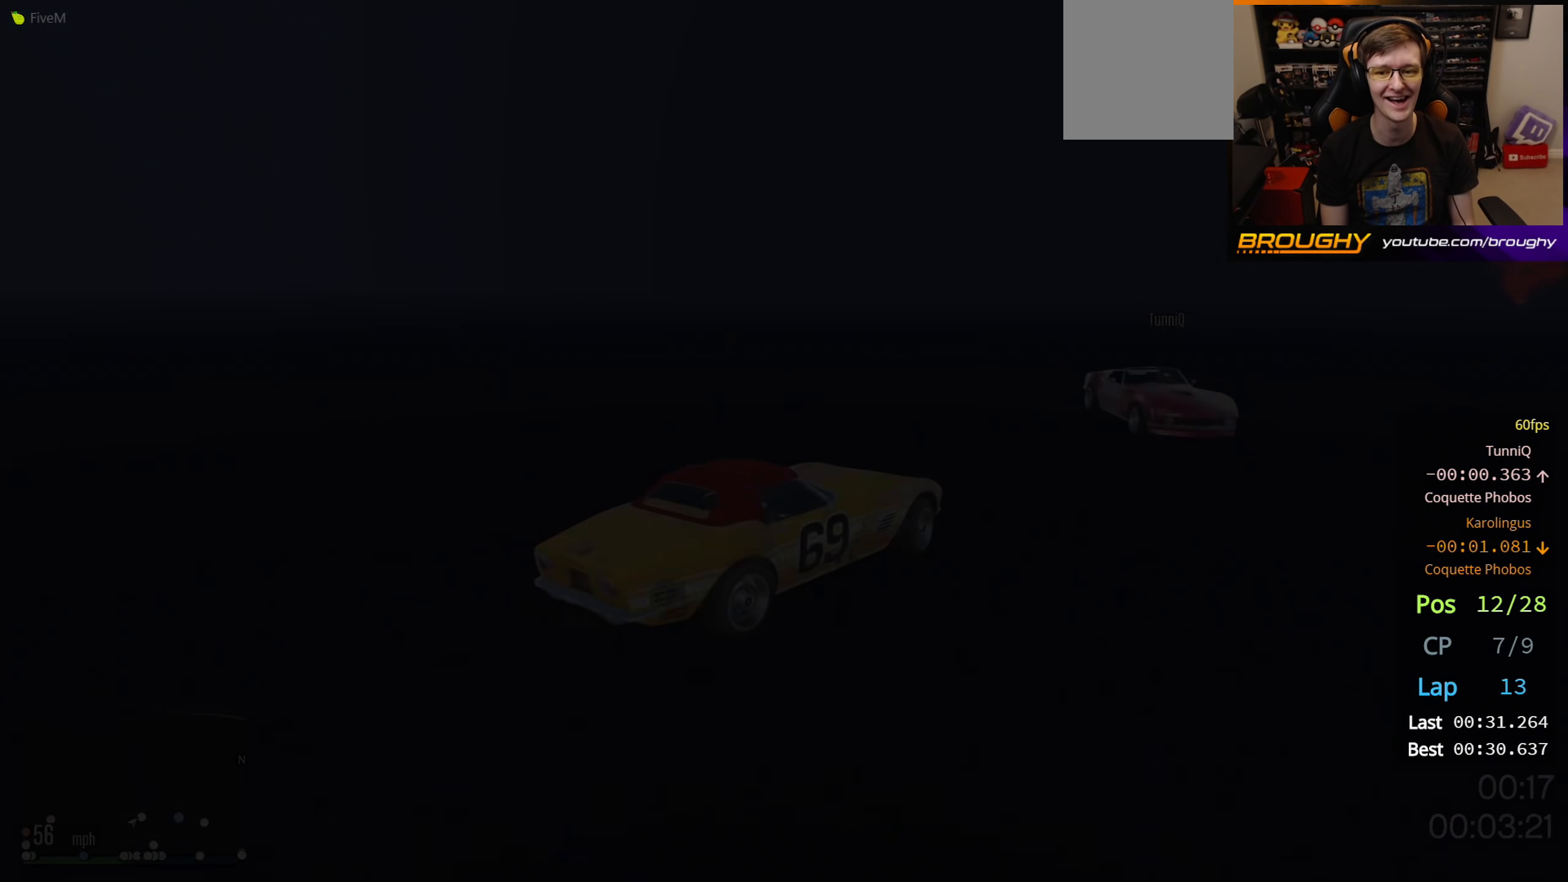
{"buttons": ["R2"], "left_stick": "center", "right_stick": "center", "events": [[283, "R2", "down"]]}
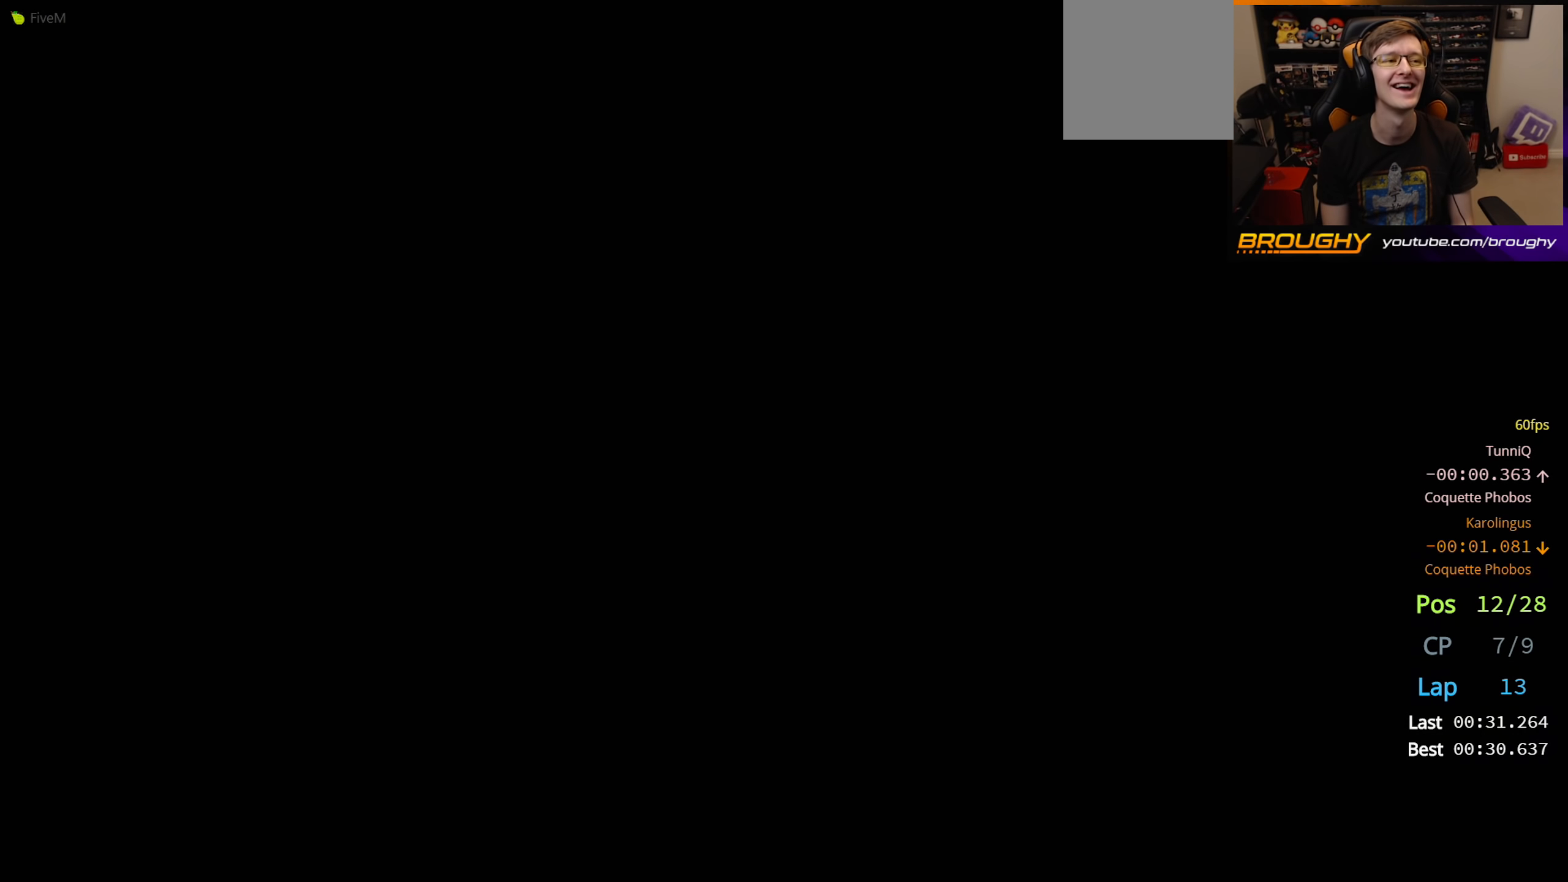
{"buttons": ["R2"], "left_stick": "center", "right_stick": "center", "events": []}